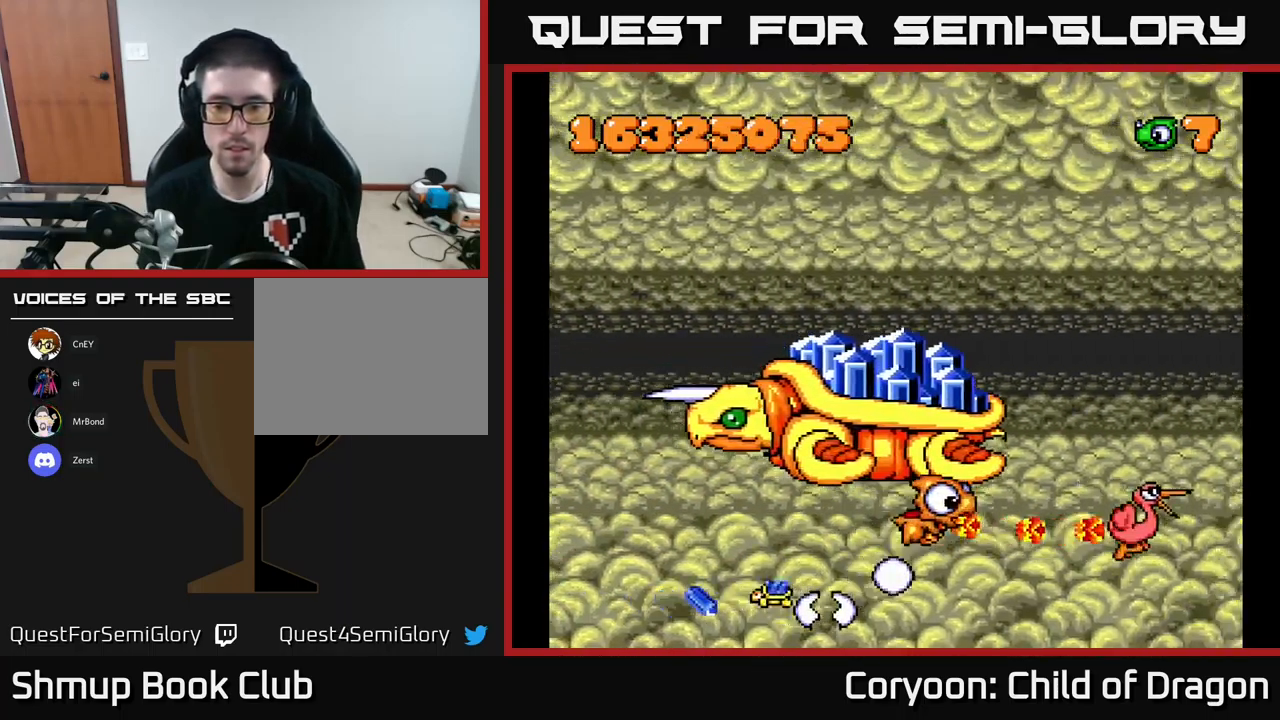
Gameplay with a controller (Xbox layout); each line is a JSON object with the inputs held at the frame after it. "events" lists button and stick changes between this image and that frame as [ms after this image, input, new state], when the widget could be followed in between. Not read: right_stick.
{"buttons": ["X", "DPAD_DOWN"], "left_stick": "center", "events": [[67, "DPAD_UP", "up"], [434, "DPAD_DOWN", "down"], [500, "DPAD_LEFT", "up"]]}
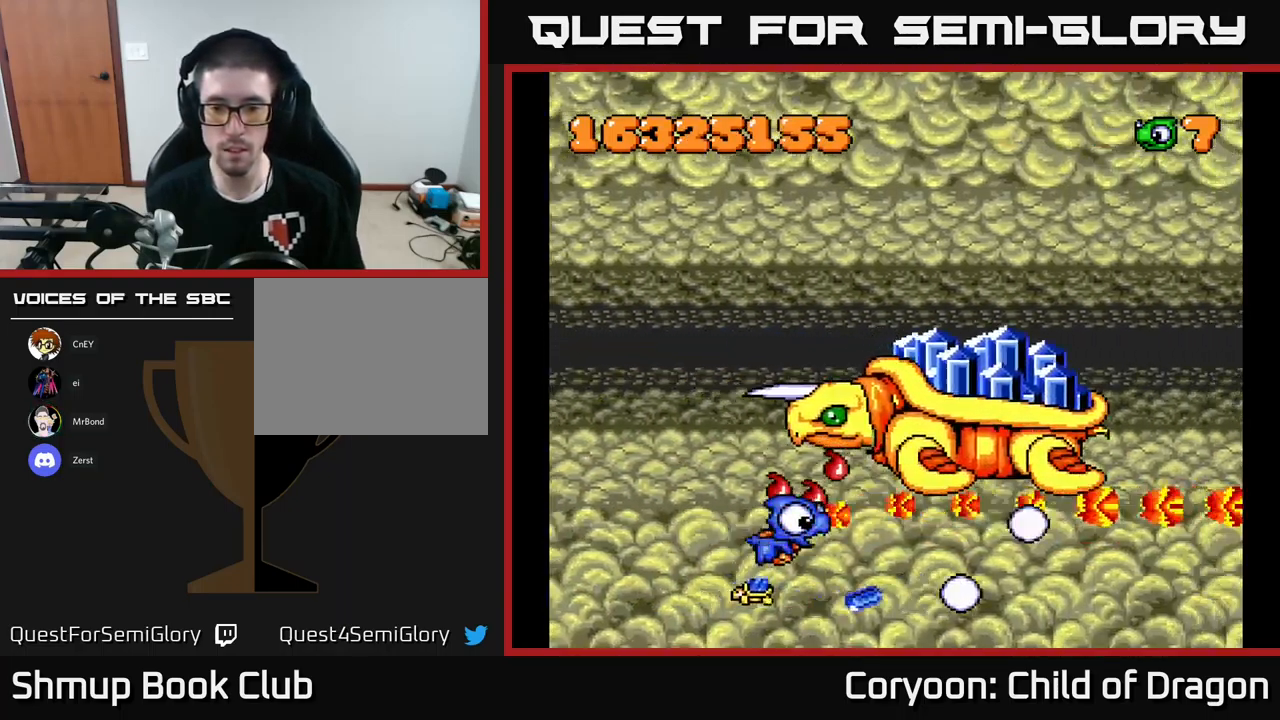
{"buttons": ["X", "DPAD_UP", "DPAD_LEFT"], "left_stick": "center", "events": [[167, "DPAD_LEFT", "down"], [334, "DPAD_DOWN", "up"], [384, "DPAD_UP", "down"]]}
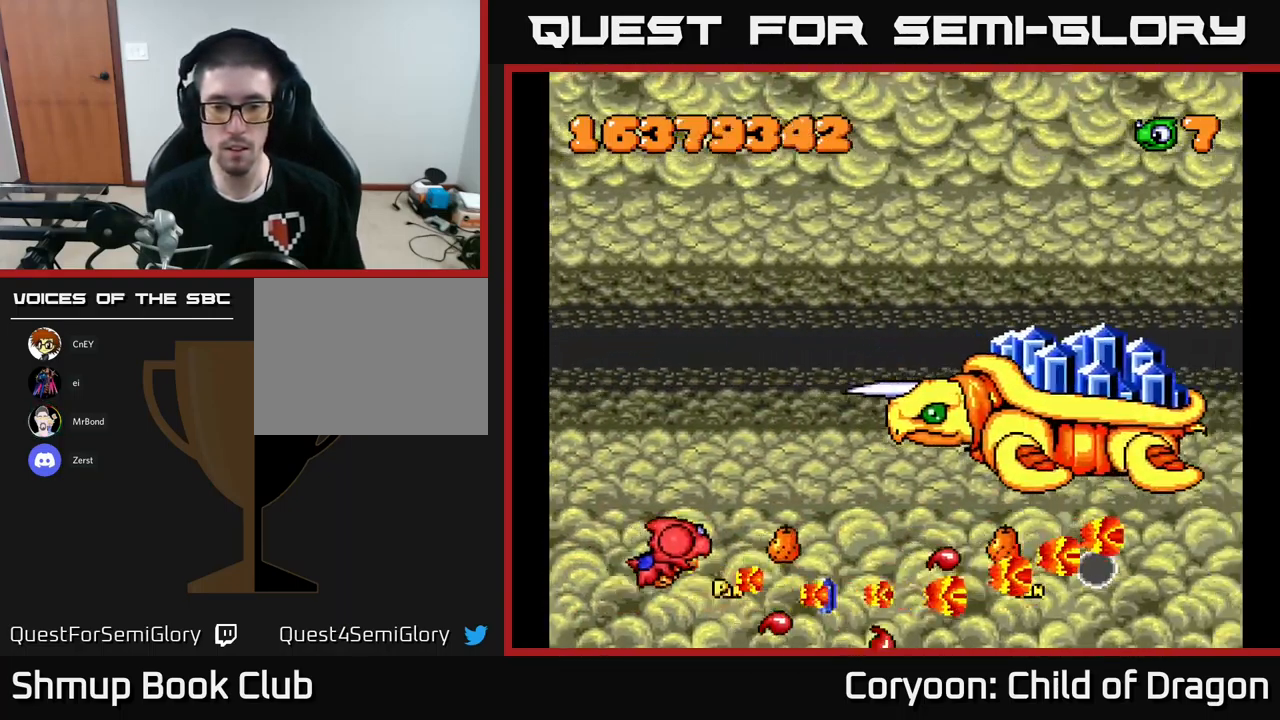
{"buttons": ["X", "DPAD_UP"], "left_stick": "center", "events": [[67, "DPAD_LEFT", "up"], [84, "DPAD_UP", "up"], [100, "DPAD_RIGHT", "down"], [167, "DPAD_DOWN", "down"], [350, "DPAD_DOWN", "up"], [400, "DPAD_RIGHT", "up"], [400, "DPAD_UP", "down"]]}
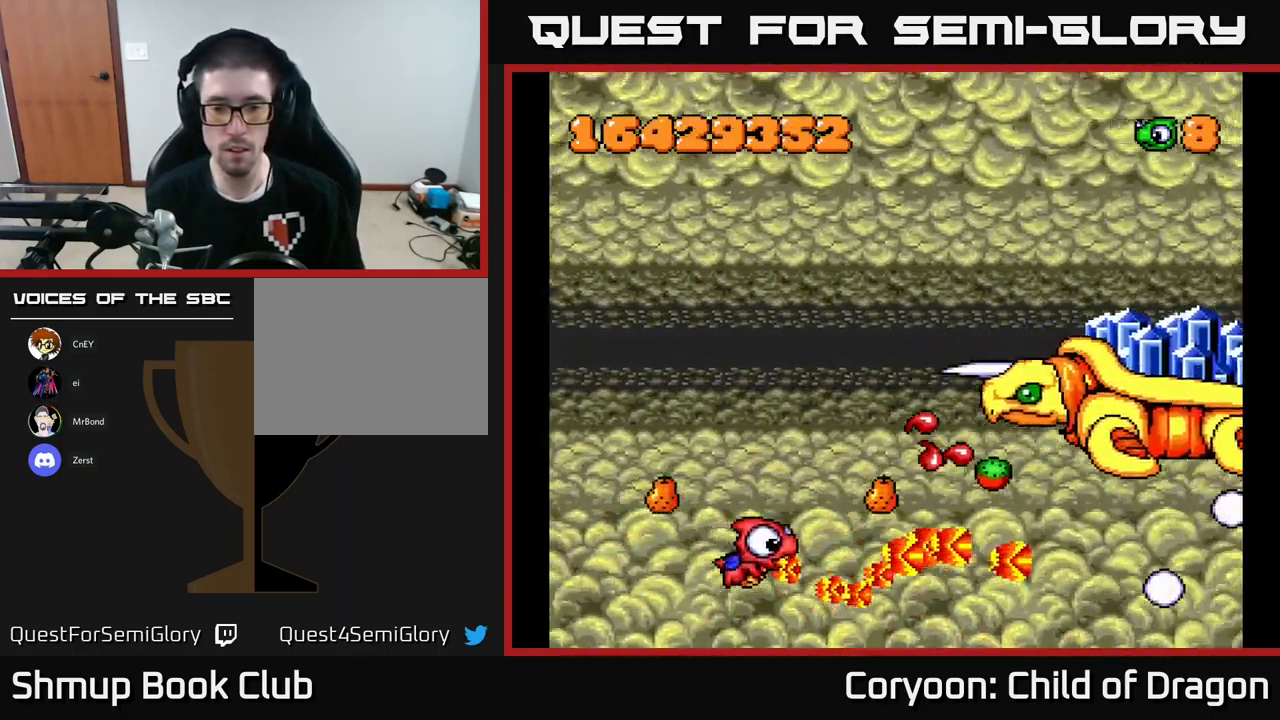
{"buttons": ["X", "DPAD_UP", "DPAD_LEFT"], "left_stick": "center", "events": [[67, "DPAD_UP", "up"], [83, "DPAD_RIGHT", "down"], [150, "DPAD_DOWN", "down"], [216, "DPAD_RIGHT", "up"], [316, "DPAD_DOWN", "up"], [366, "DPAD_LEFT", "down"], [366, "DPAD_UP", "down"]]}
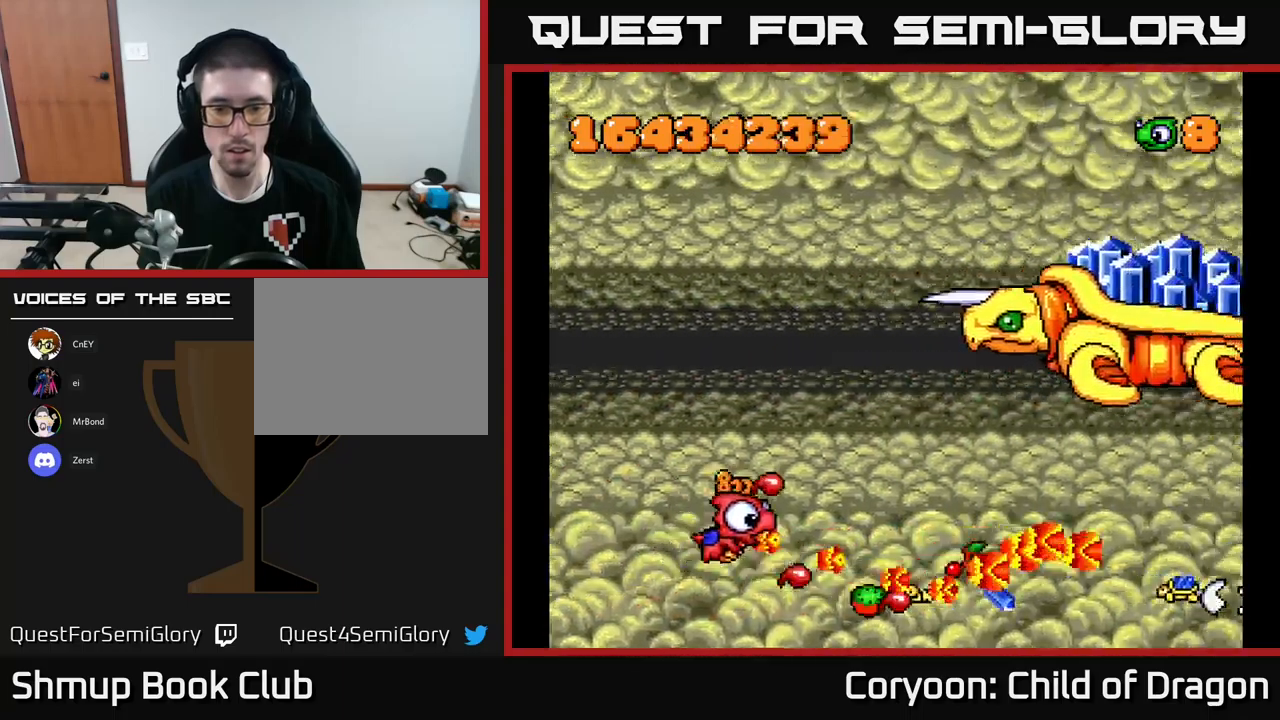
{"buttons": ["X", "DPAD_UP"], "left_stick": "center", "events": [[50, "DPAD_UP", "up"], [266, "DPAD_UP", "down"], [433, "DPAD_LEFT", "up"]]}
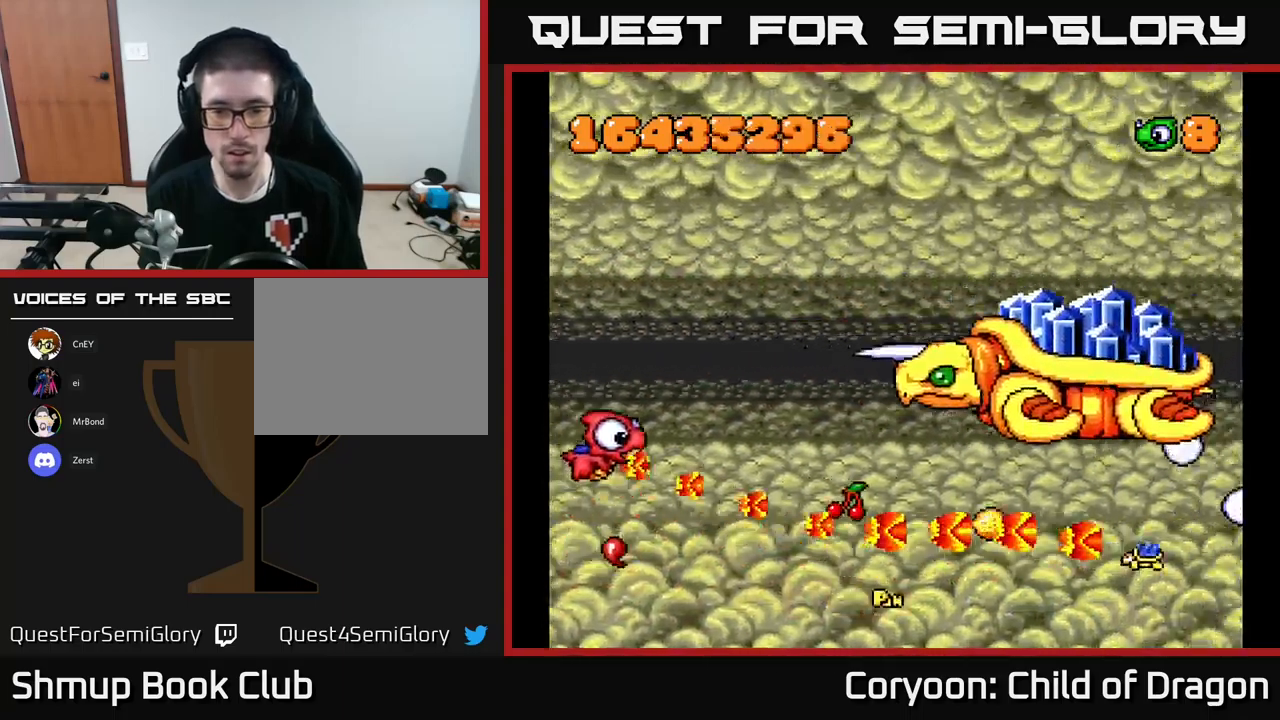
{"buttons": ["X", "DPAD_DOWN"], "left_stick": "center", "events": [[116, "DPAD_RIGHT", "down"], [116, "DPAD_UP", "up"], [150, "DPAD_DOWN", "down"], [183, "DPAD_RIGHT", "up"], [300, "DPAD_RIGHT", "down"], [466, "DPAD_RIGHT", "up"]]}
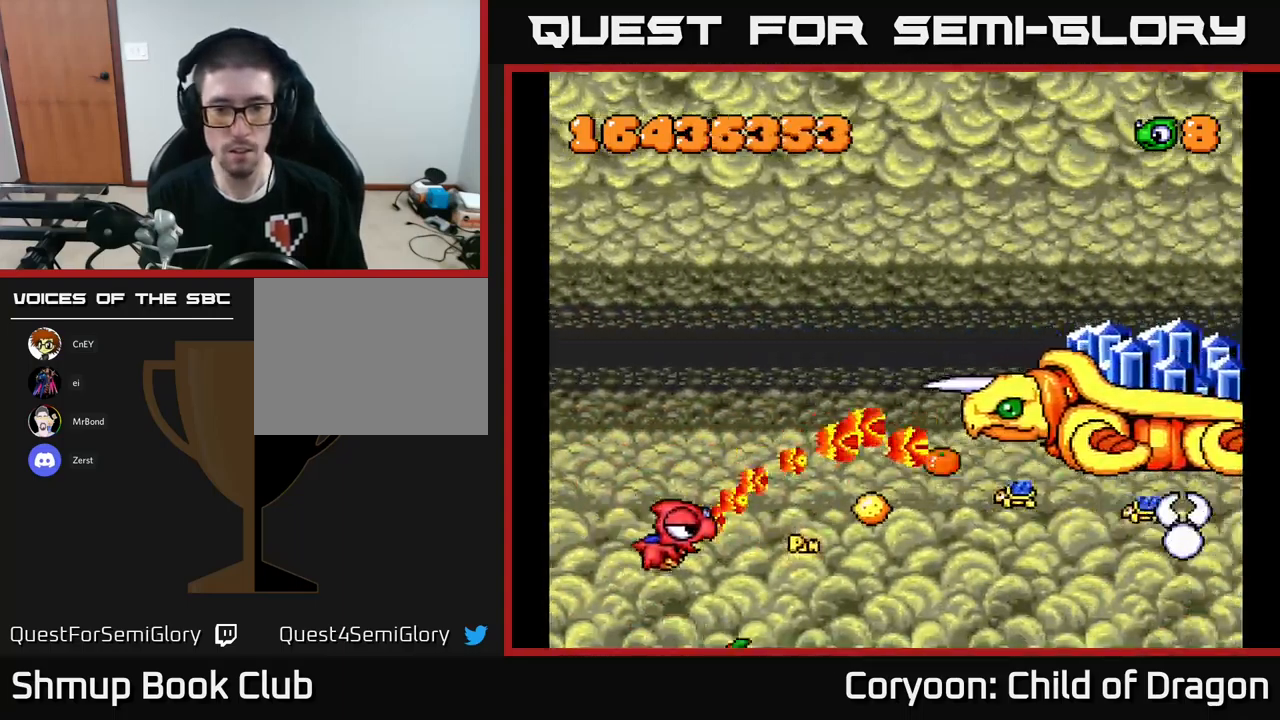
{"buttons": ["X", "DPAD_UP"], "left_stick": "center", "events": [[116, "DPAD_RIGHT", "down"], [150, "DPAD_DOWN", "up"], [183, "DPAD_RIGHT", "up"], [200, "DPAD_UP", "down"]]}
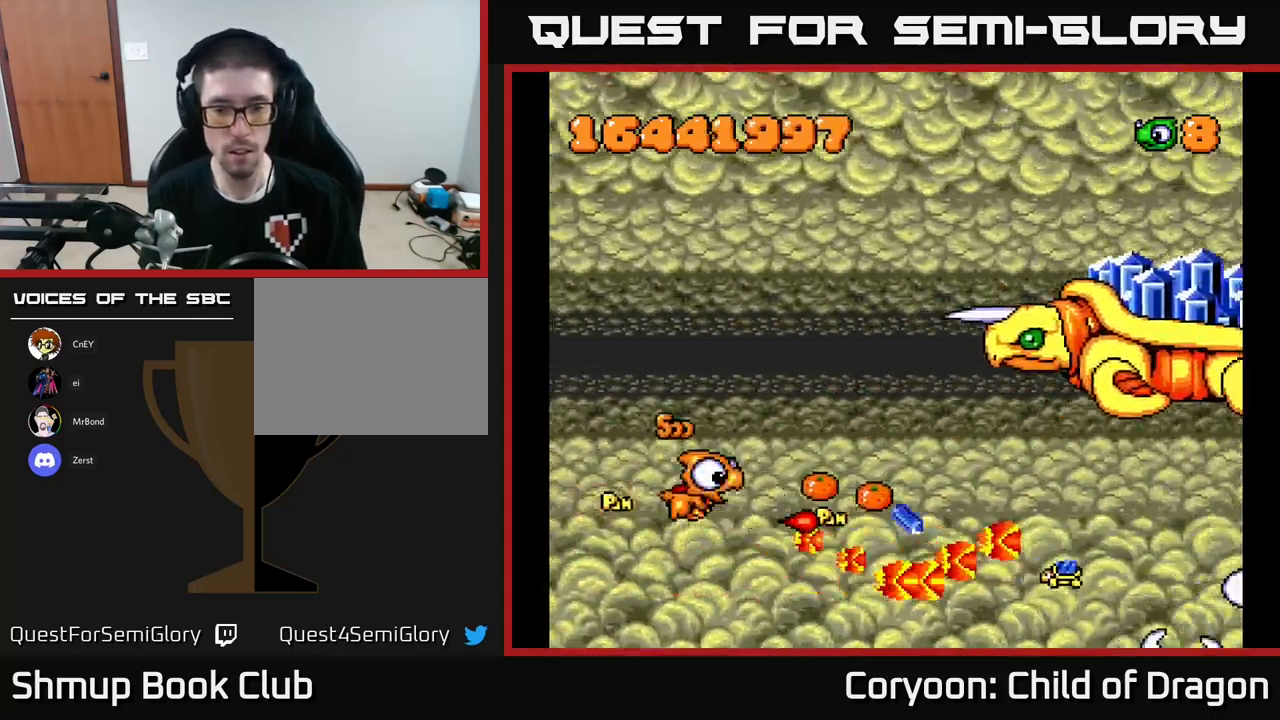
{"buttons": ["X"], "left_stick": "center", "events": [[33, "DPAD_UP", "up"], [83, "DPAD_DOWN", "down"], [483, "DPAD_DOWN", "up"]]}
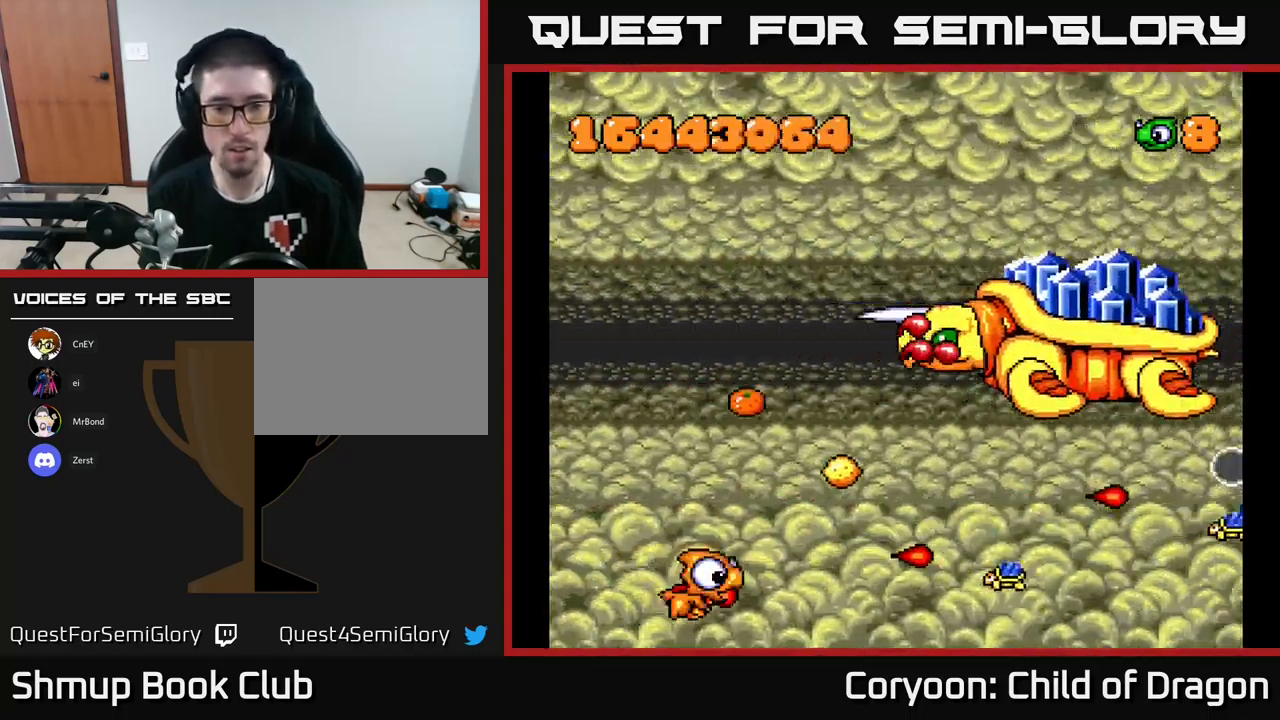
{"buttons": ["X", "DPAD_UP"], "left_stick": "center", "events": [[16, "DPAD_UP", "down"], [250, "DPAD_UP", "up"], [300, "DPAD_DOWN", "down"], [416, "DPAD_RIGHT", "down"], [433, "DPAD_DOWN", "up"], [450, "DPAD_RIGHT", "up"], [466, "DPAD_UP", "down"]]}
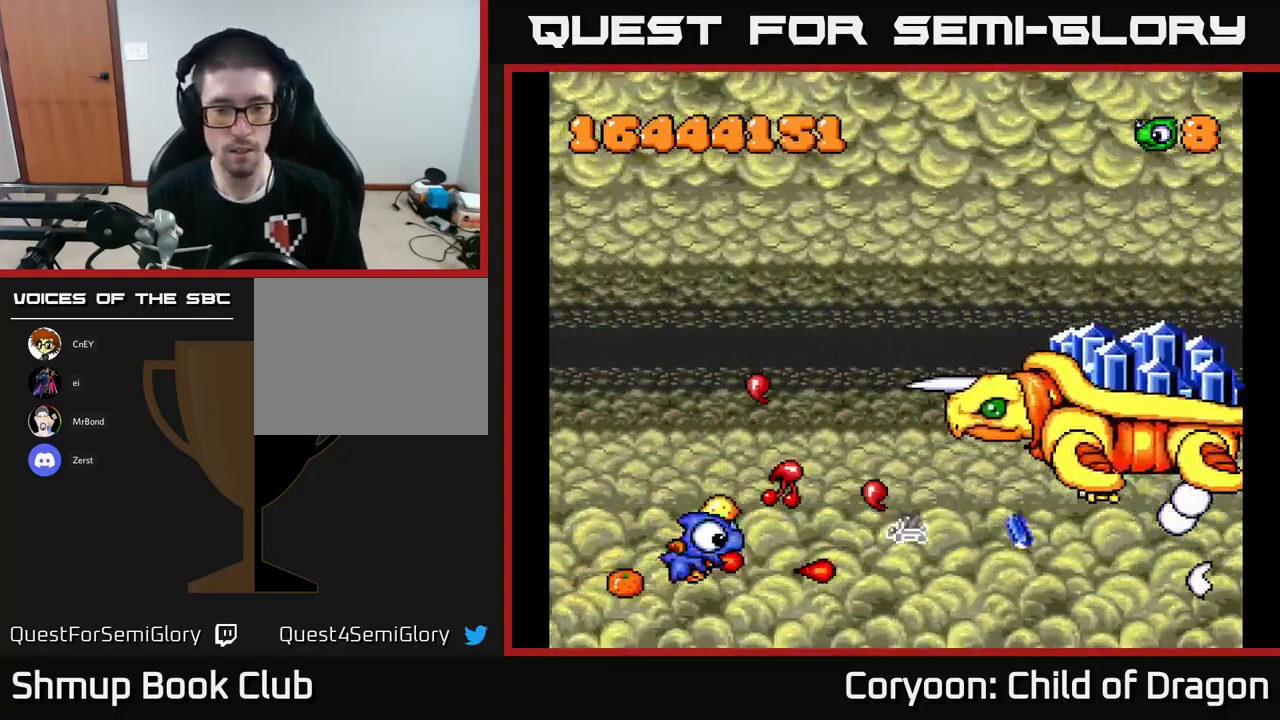
{"buttons": ["X", "DPAD_UP", "DPAD_RIGHT"], "left_stick": "center"}
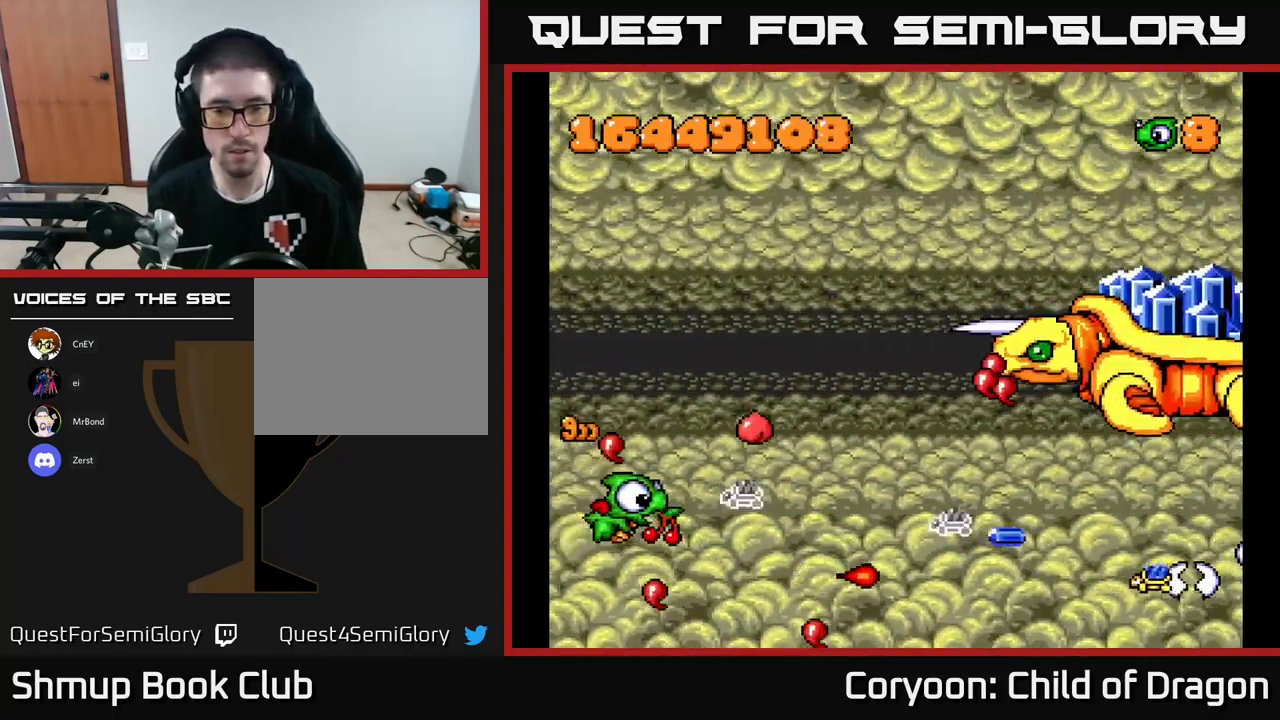
{"buttons": ["X", "DPAD_DOWN"], "left_stick": "center", "events": [[83, "DPAD_RIGHT", "up"], [133, "DPAD_UP", "up"], [150, "DPAD_LEFT", "down"], [166, "DPAD_DOWN", "down"], [250, "DPAD_DOWN", "up"], [316, "DPAD_UP", "down"], [350, "DPAD_LEFT", "up"], [366, "DPAD_UP", "up"], [433, "DPAD_DOWN", "down"]]}
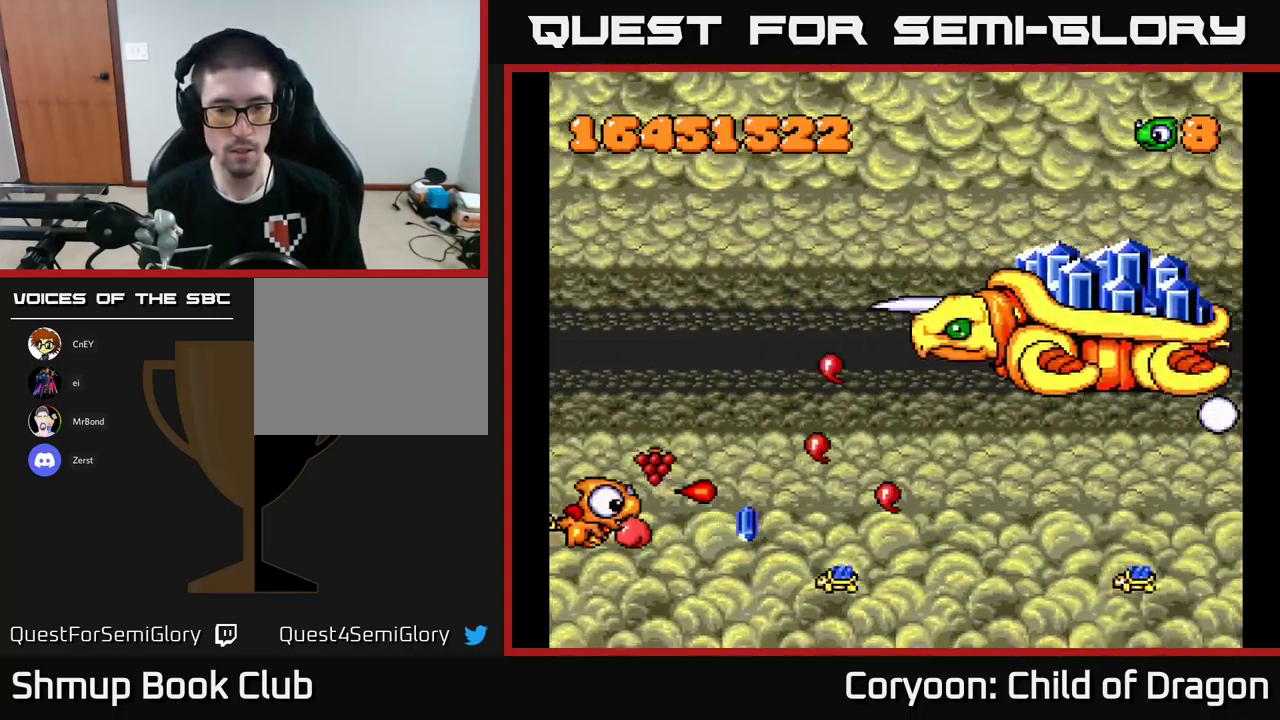
{"buttons": ["X", "DPAD_UP"], "left_stick": "center", "events": [[66, "DPAD_DOWN", "up"], [83, "DPAD_UP", "down"], [100, "DPAD_LEFT", "down"], [366, "DPAD_LEFT", "up"]]}
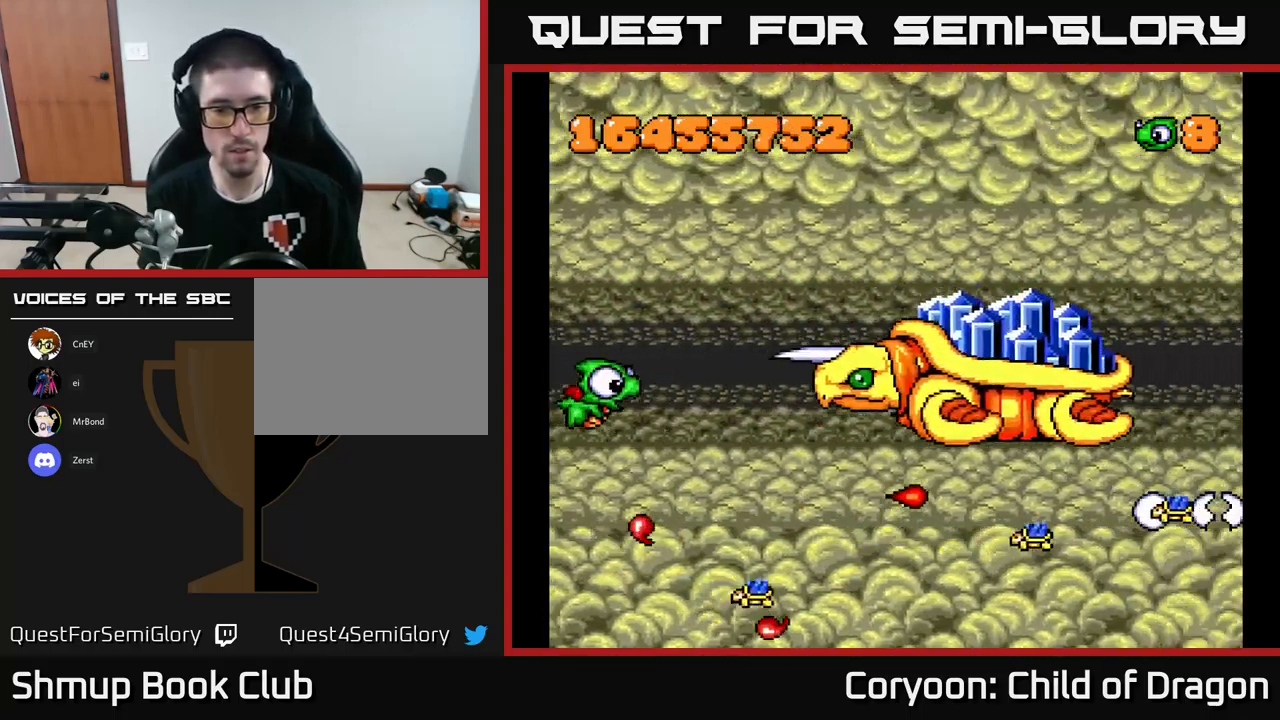
{"buttons": ["X", "DPAD_DOWN"], "left_stick": "center", "events": [[33, "DPAD_LEFT", "down"], [233, "DPAD_LEFT", "up"], [333, "DPAD_UP", "up"], [350, "DPAD_DOWN", "down"]]}
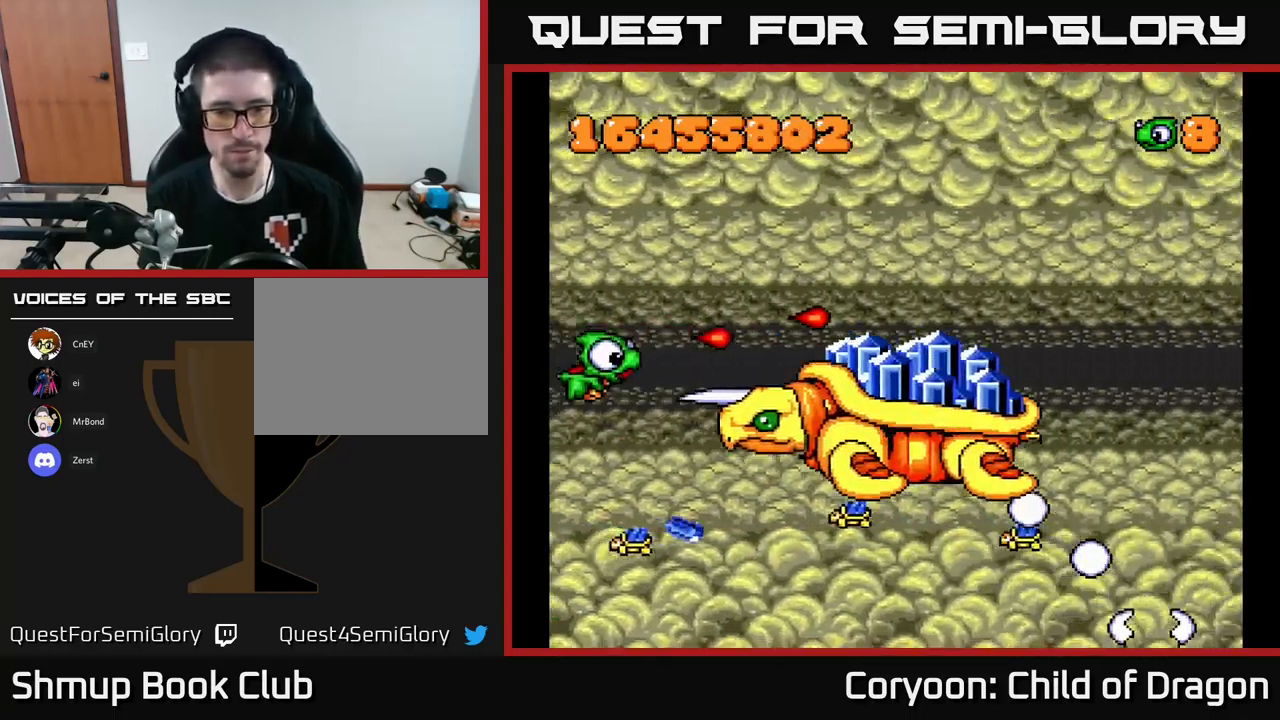
{"buttons": ["X", "DPAD_UP", "DPAD_RIGHT"], "left_stick": "center", "events": [[167, "DPAD_LEFT", "down"], [183, "DPAD_DOWN", "up"], [233, "DPAD_UP", "down"], [283, "DPAD_LEFT", "up"], [450, "DPAD_RIGHT", "down"]]}
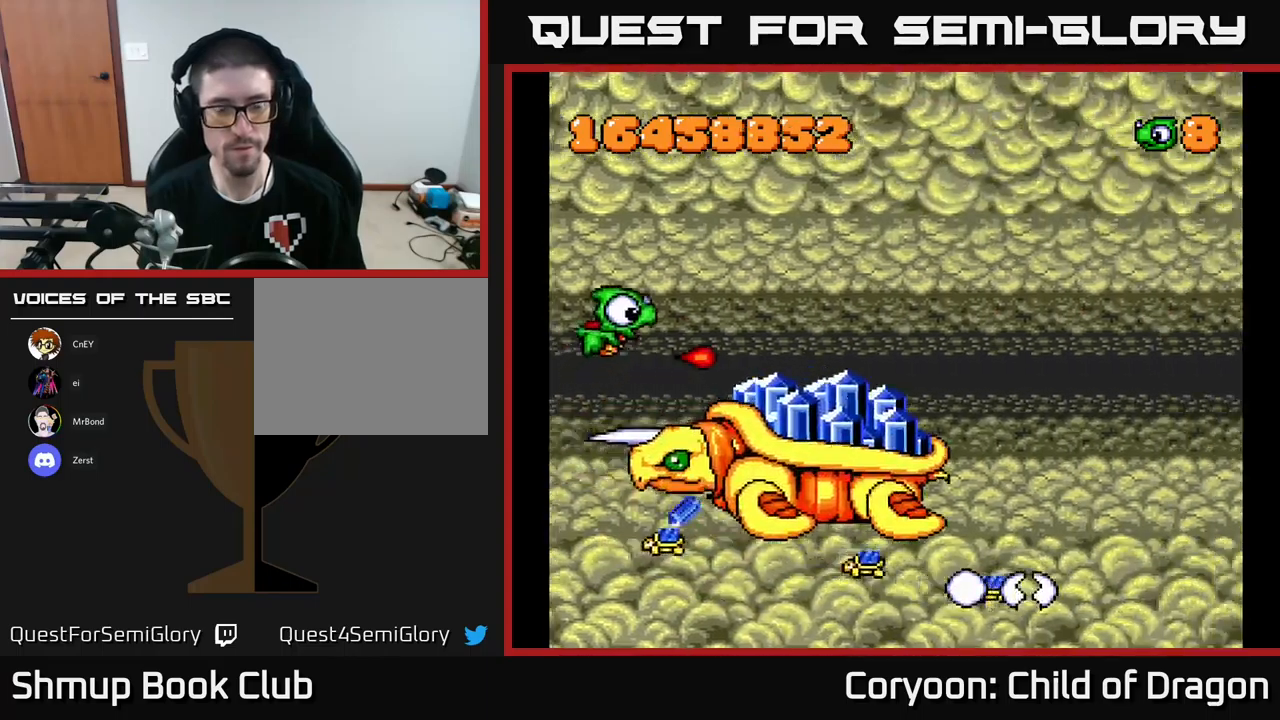
{"buttons": ["X", "DPAD_RIGHT"], "left_stick": "center", "events": [[317, "DPAD_UP", "up"]]}
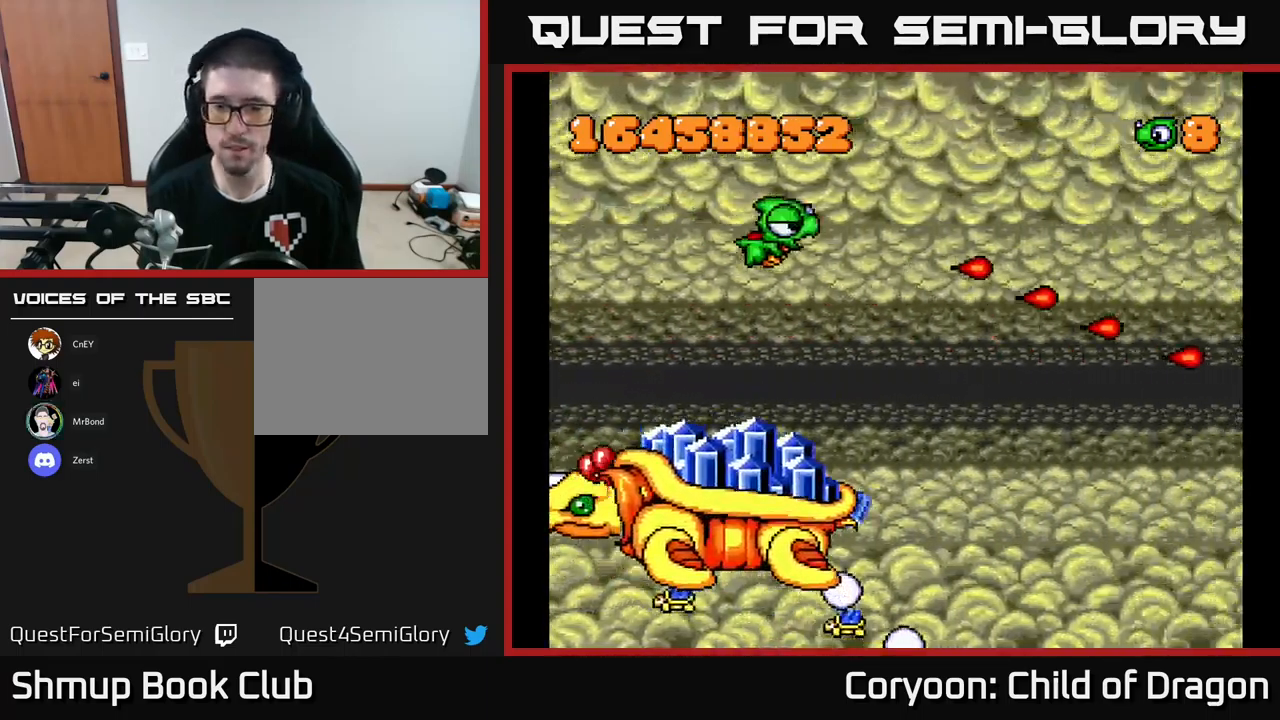
{"buttons": ["X", "DPAD_RIGHT"], "left_stick": "center", "events": [[50, "X", "up"], [267, "X", "down"]]}
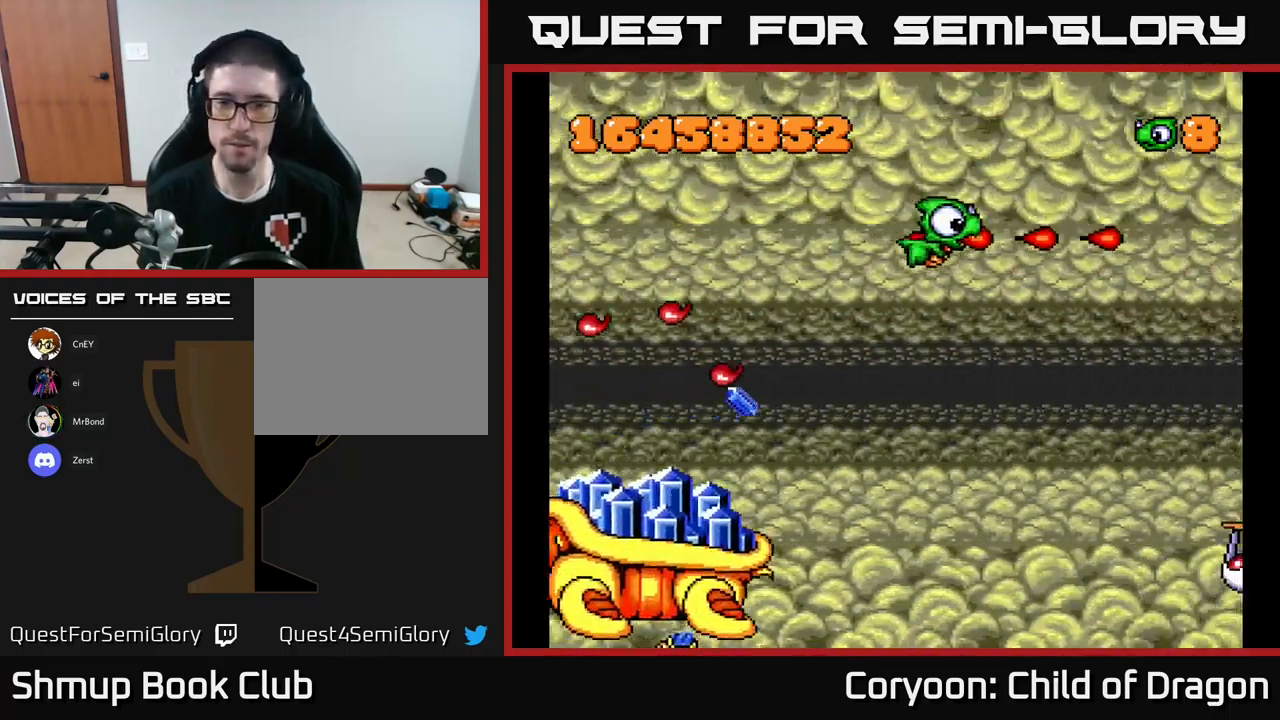
{"buttons": ["X", "DPAD_DOWN"], "left_stick": "center", "events": [[200, "DPAD_RIGHT", "up"], [350, "DPAD_DOWN", "down"]]}
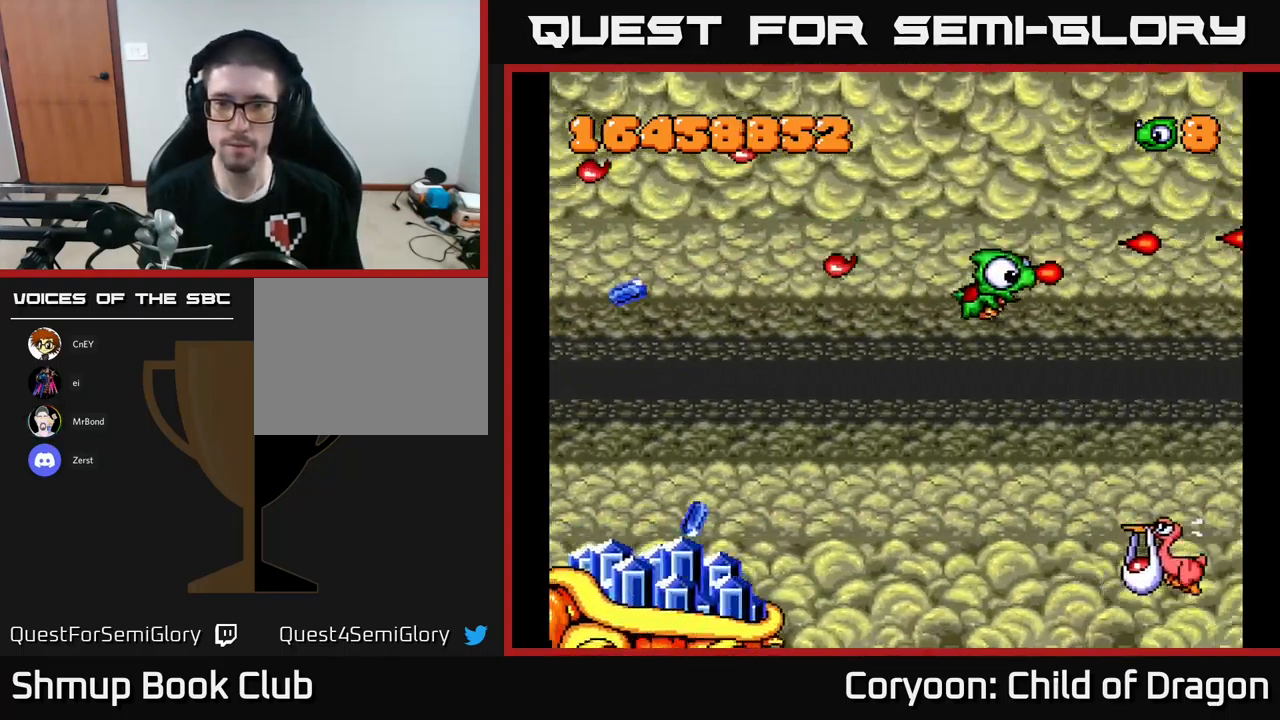
{"buttons": ["X", "DPAD_DOWN", "DPAD_LEFT"], "left_stick": "center", "events": [[400, "DPAD_LEFT", "down"]]}
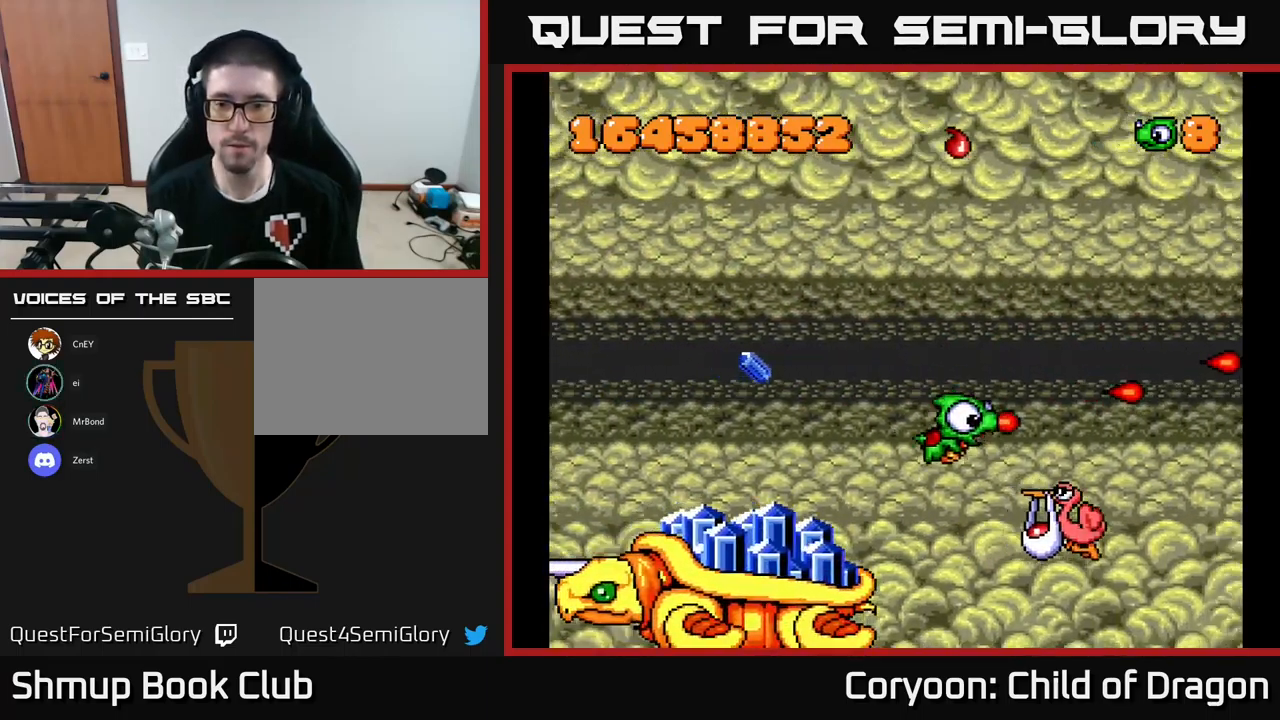
{"buttons": ["X", "DPAD_LEFT"], "left_stick": "center", "events": [[100, "DPAD_LEFT", "up"], [267, "DPAD_RIGHT", "down"], [283, "DPAD_DOWN", "up"], [433, "DPAD_RIGHT", "up"], [450, "DPAD_LEFT", "down"]]}
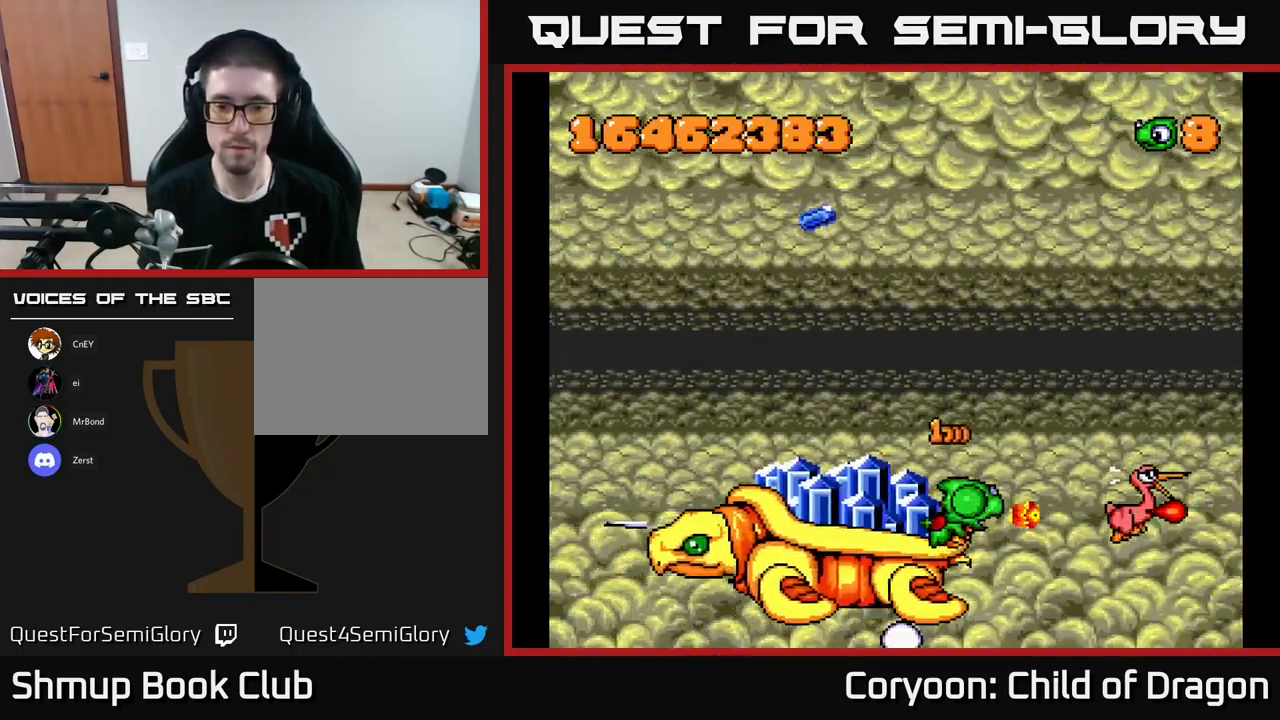
{"buttons": ["X", "DPAD_LEFT"], "left_stick": "center", "events": [[33, "DPAD_DOWN", "down"], [433, "DPAD_DOWN", "up"]]}
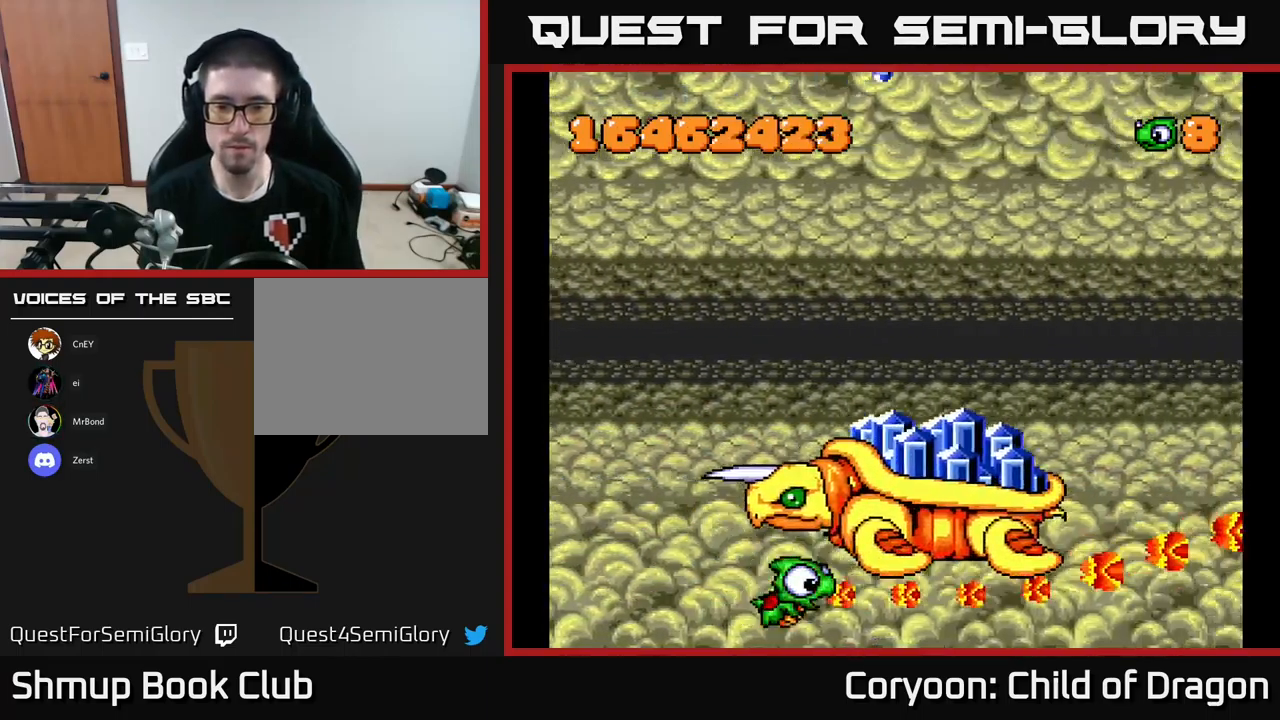
{"buttons": ["X", "DPAD_UP"], "left_stick": "center", "events": [[267, "DPAD_LEFT", "up"], [300, "DPAD_RIGHT", "down"], [333, "DPAD_UP", "down"], [467, "DPAD_RIGHT", "up"]]}
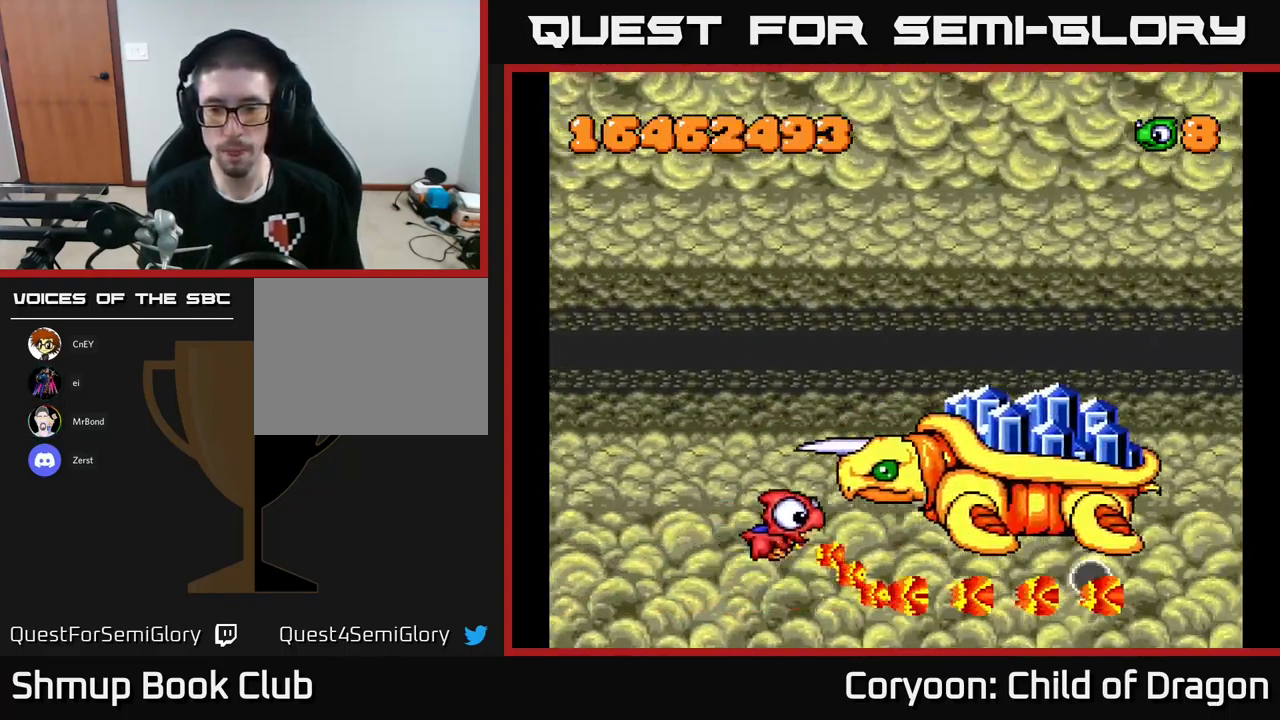
{"buttons": ["X", "DPAD_DOWN"], "left_stick": "center", "events": [[133, "DPAD_UP", "up"], [183, "DPAD_DOWN", "down"]]}
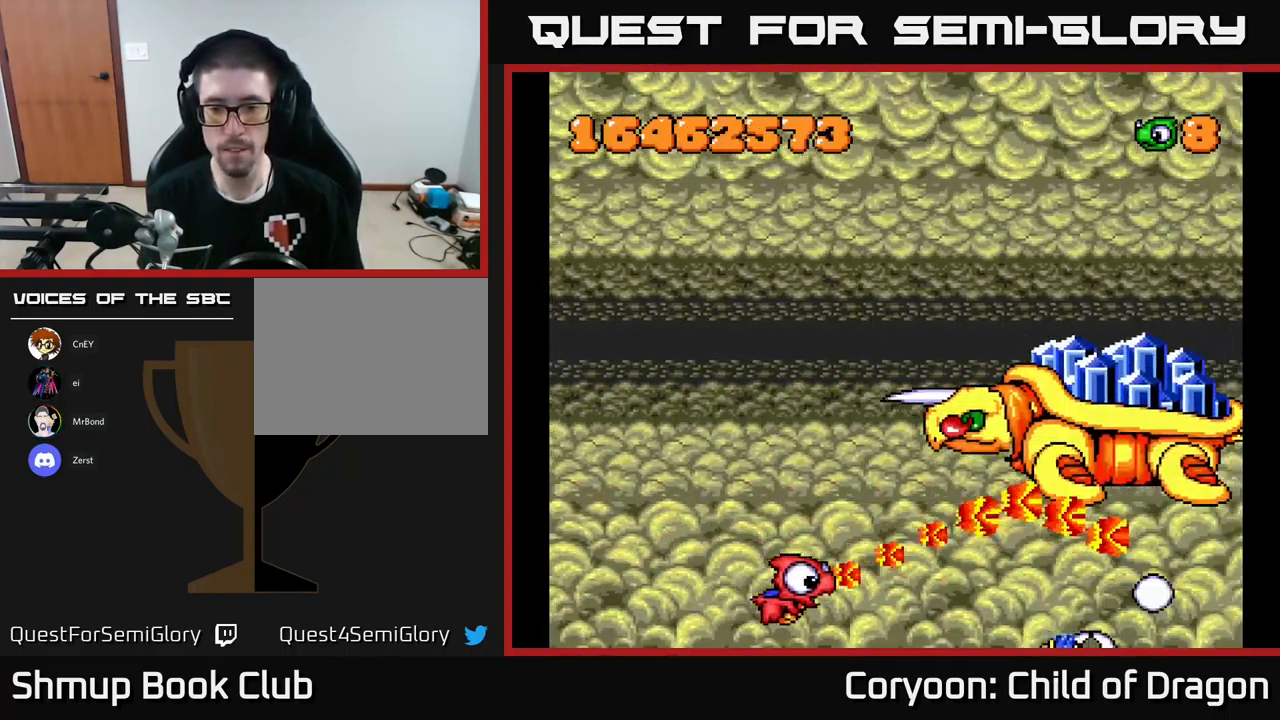
{"buttons": ["X", "DPAD_LEFT"], "left_stick": "center", "events": [[17, "DPAD_RIGHT", "down"], [33, "DPAD_DOWN", "up"], [83, "DPAD_UP", "down"], [150, "DPAD_RIGHT", "up"], [217, "DPAD_LEFT", "down"], [250, "DPAD_UP", "up"], [333, "DPAD_DOWN", "down"], [483, "DPAD_DOWN", "up"]]}
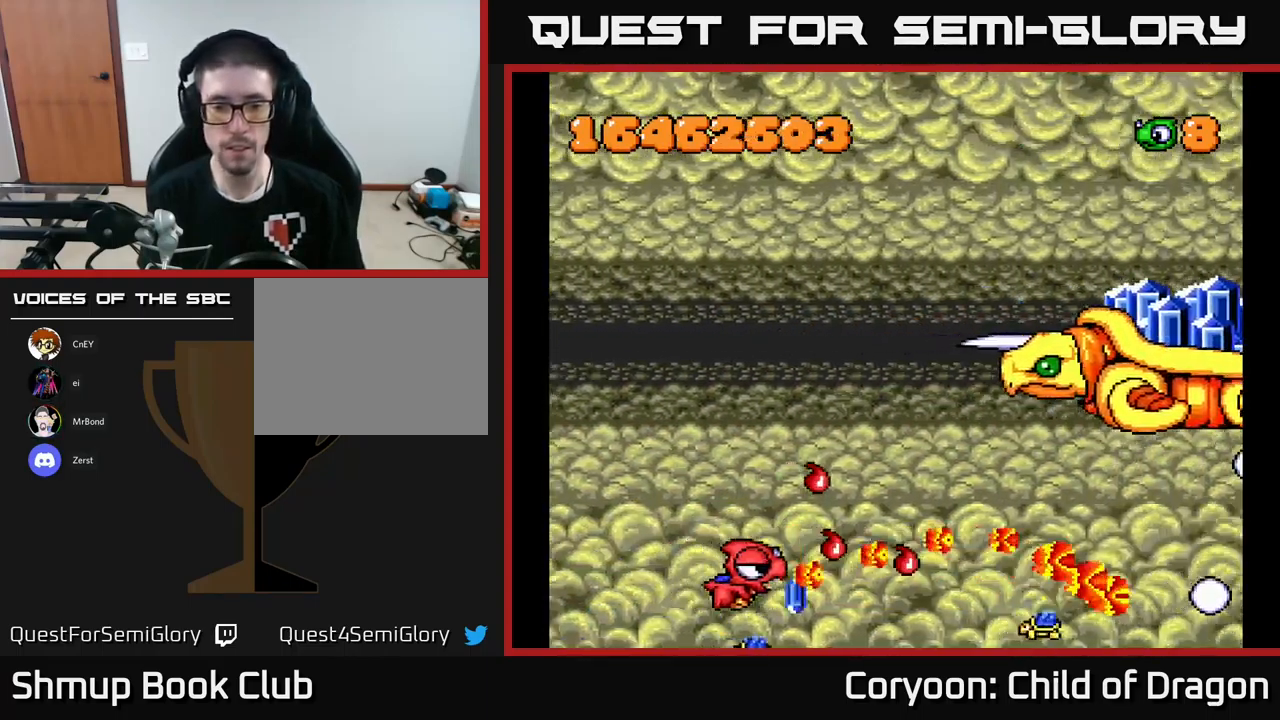
{"buttons": ["X", "DPAD_UP", "DPAD_LEFT"], "left_stick": "center", "events": [[400, "DPAD_UP", "down"]]}
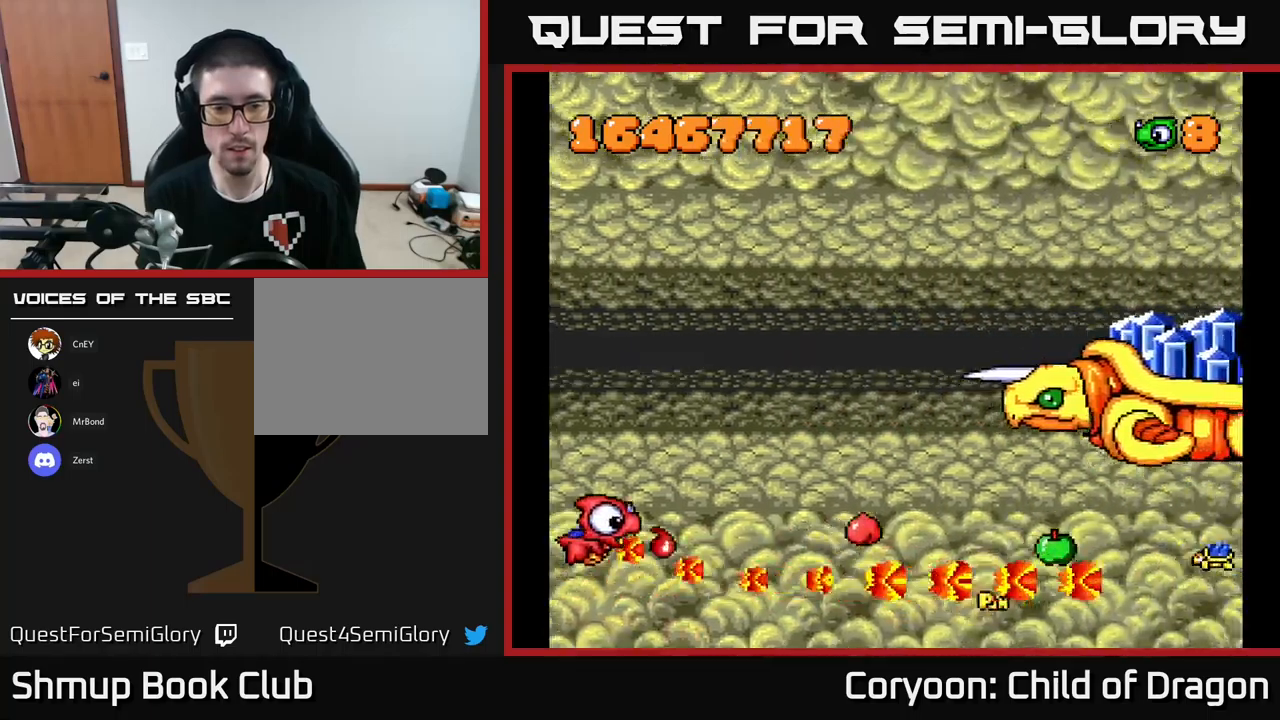
{"buttons": ["X", "DPAD_DOWN", "DPAD_RIGHT"], "left_stick": "center", "events": [[167, "DPAD_LEFT", "up"], [200, "DPAD_UP", "up"], [217, "DPAD_RIGHT", "down"], [284, "DPAD_DOWN", "down"]]}
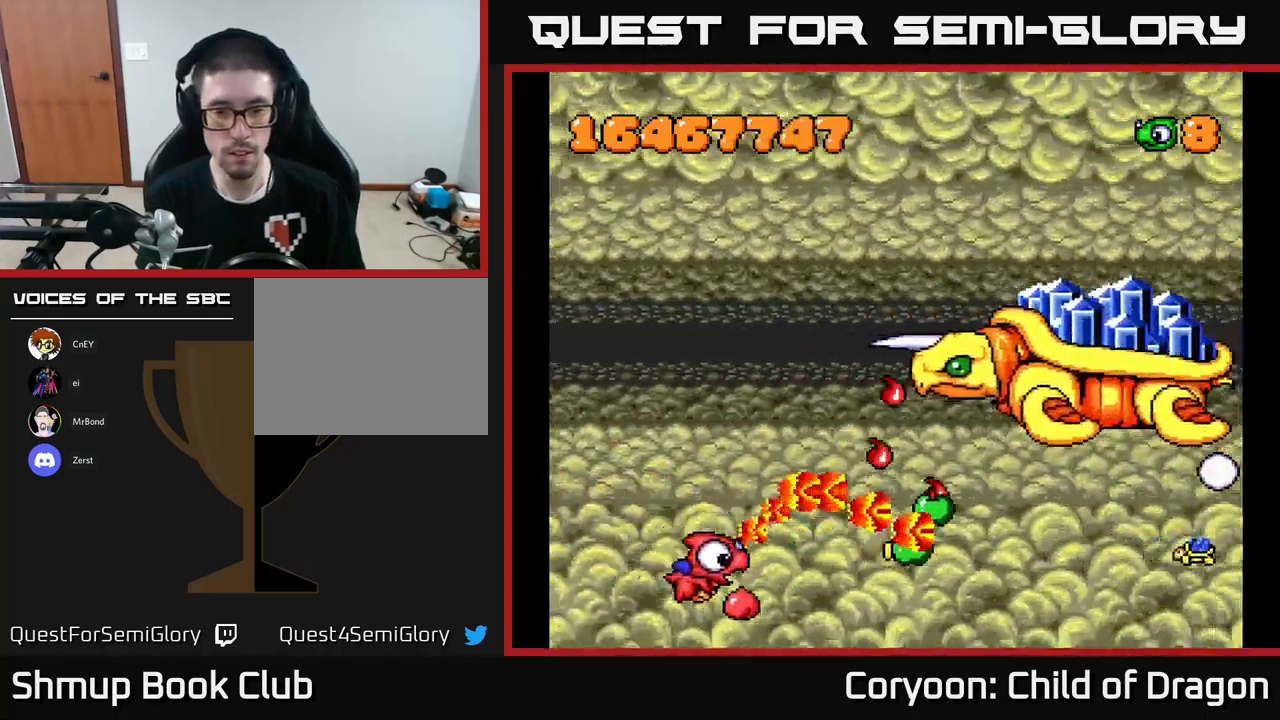
{"buttons": ["X", "DPAD_UP", "DPAD_LEFT"], "left_stick": "center", "events": [[150, "DPAD_RIGHT", "up"], [167, "DPAD_DOWN", "up"], [184, "DPAD_LEFT", "down"], [234, "DPAD_UP", "down"]]}
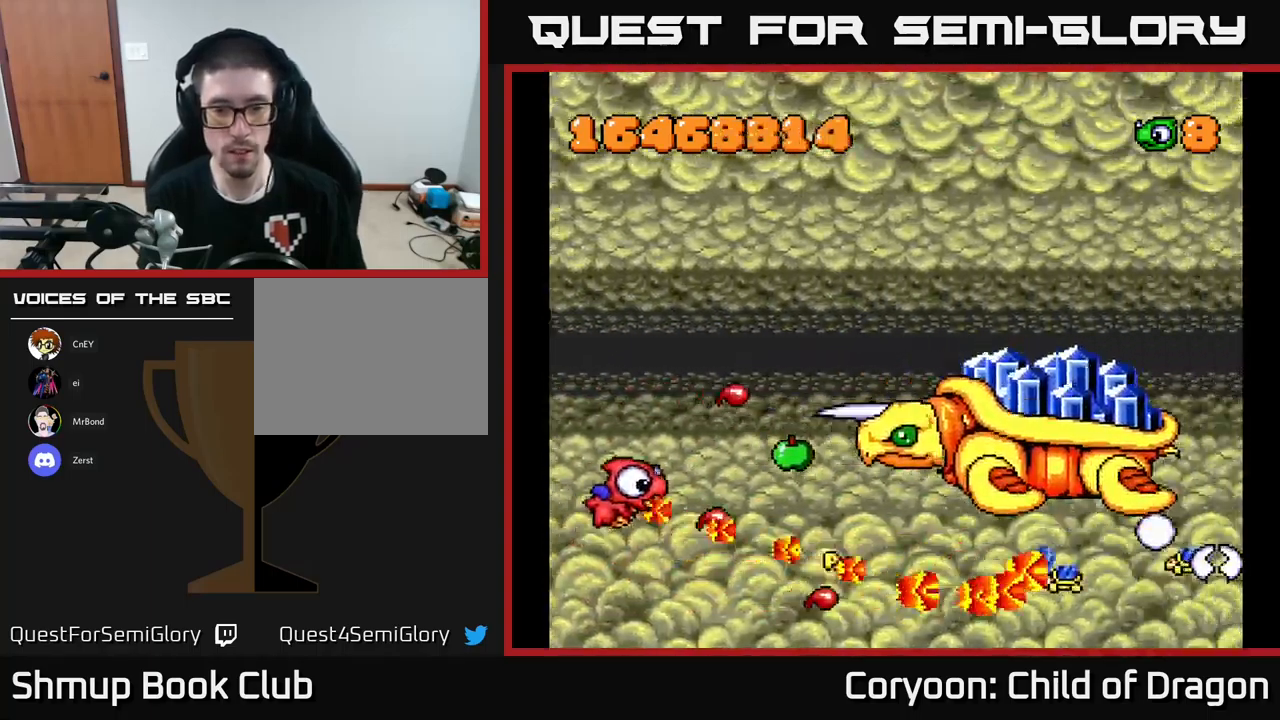
{"buttons": ["X", "DPAD_DOWN", "DPAD_LEFT"], "left_stick": "center", "events": [[67, "DPAD_LEFT", "up"], [100, "DPAD_UP", "up"], [134, "DPAD_RIGHT", "down"], [184, "DPAD_DOWN", "down"], [450, "DPAD_RIGHT", "up"], [500, "DPAD_LEFT", "down"]]}
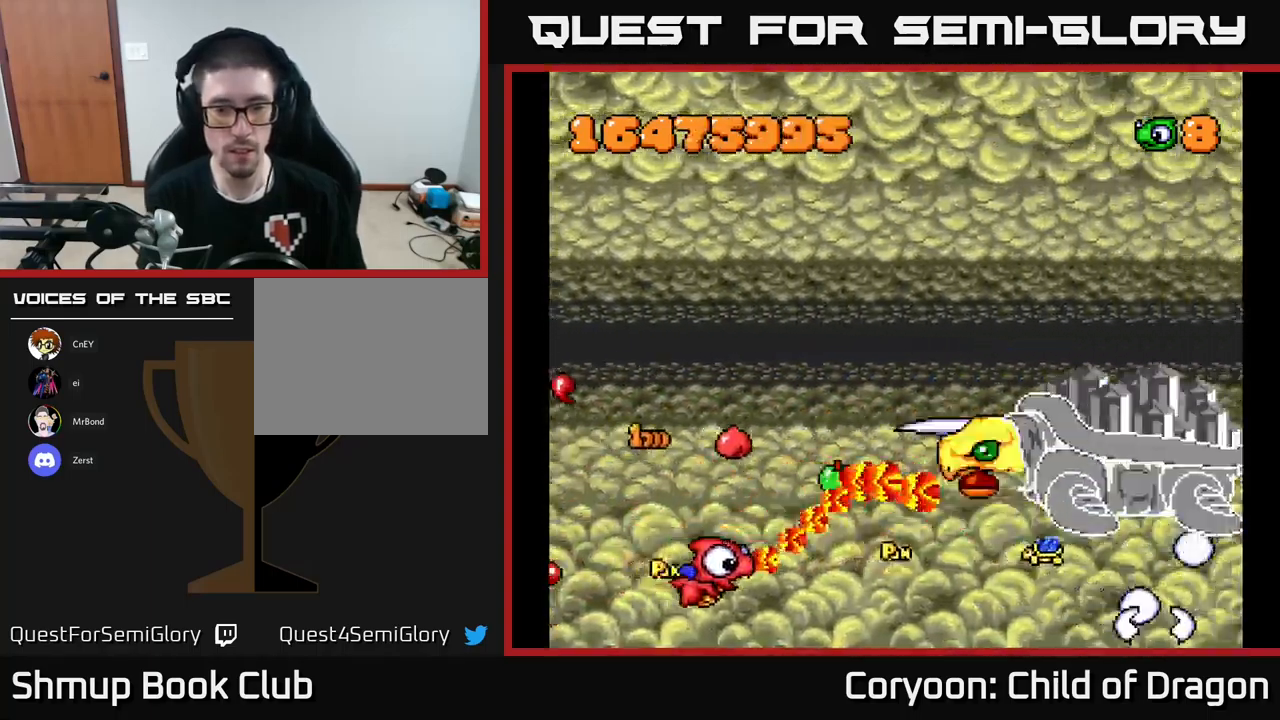
{"buttons": ["X", "DPAD_RIGHT"], "left_stick": "center", "events": [[50, "DPAD_DOWN", "up"], [100, "DPAD_UP", "down"], [167, "DPAD_LEFT", "up"], [250, "DPAD_RIGHT", "down"], [400, "DPAD_UP", "up"]]}
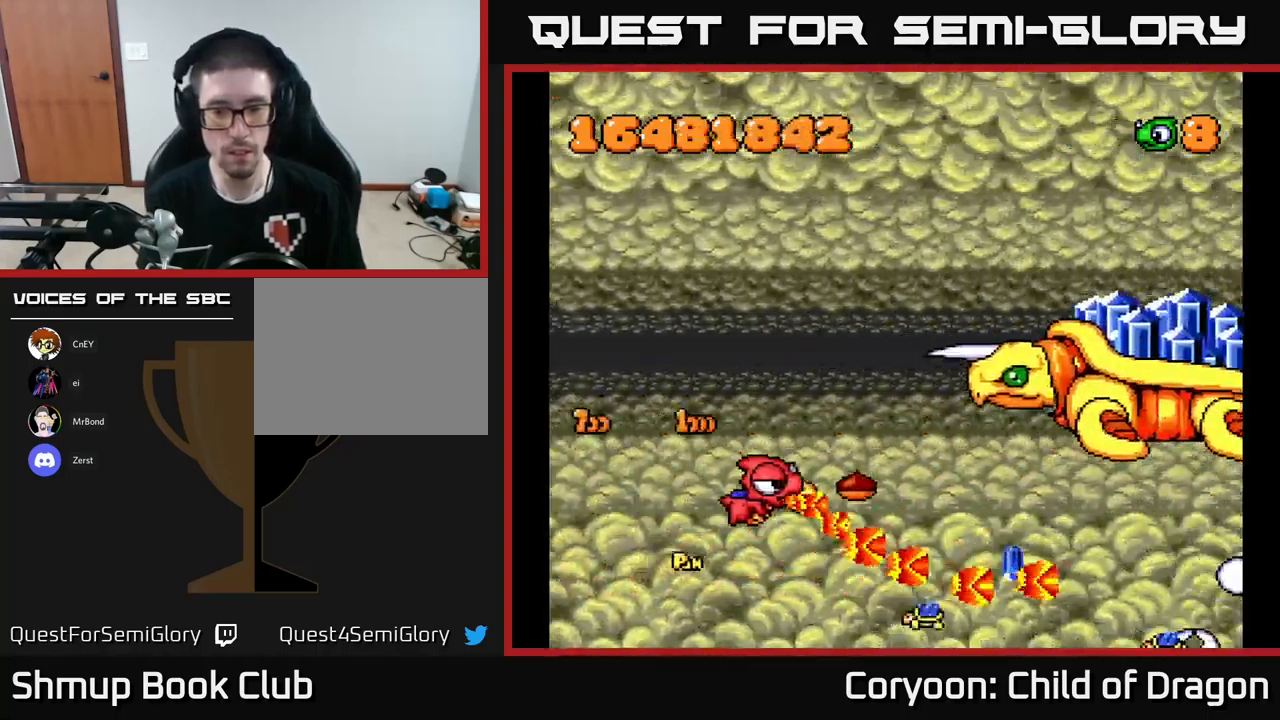
{"buttons": ["X", "DPAD_UP"], "left_stick": "center", "events": [[34, "DPAD_DOWN", "down"], [50, "DPAD_RIGHT", "up"], [117, "DPAD_LEFT", "down"], [334, "DPAD_DOWN", "up"], [434, "DPAD_UP", "down"], [450, "DPAD_LEFT", "up"]]}